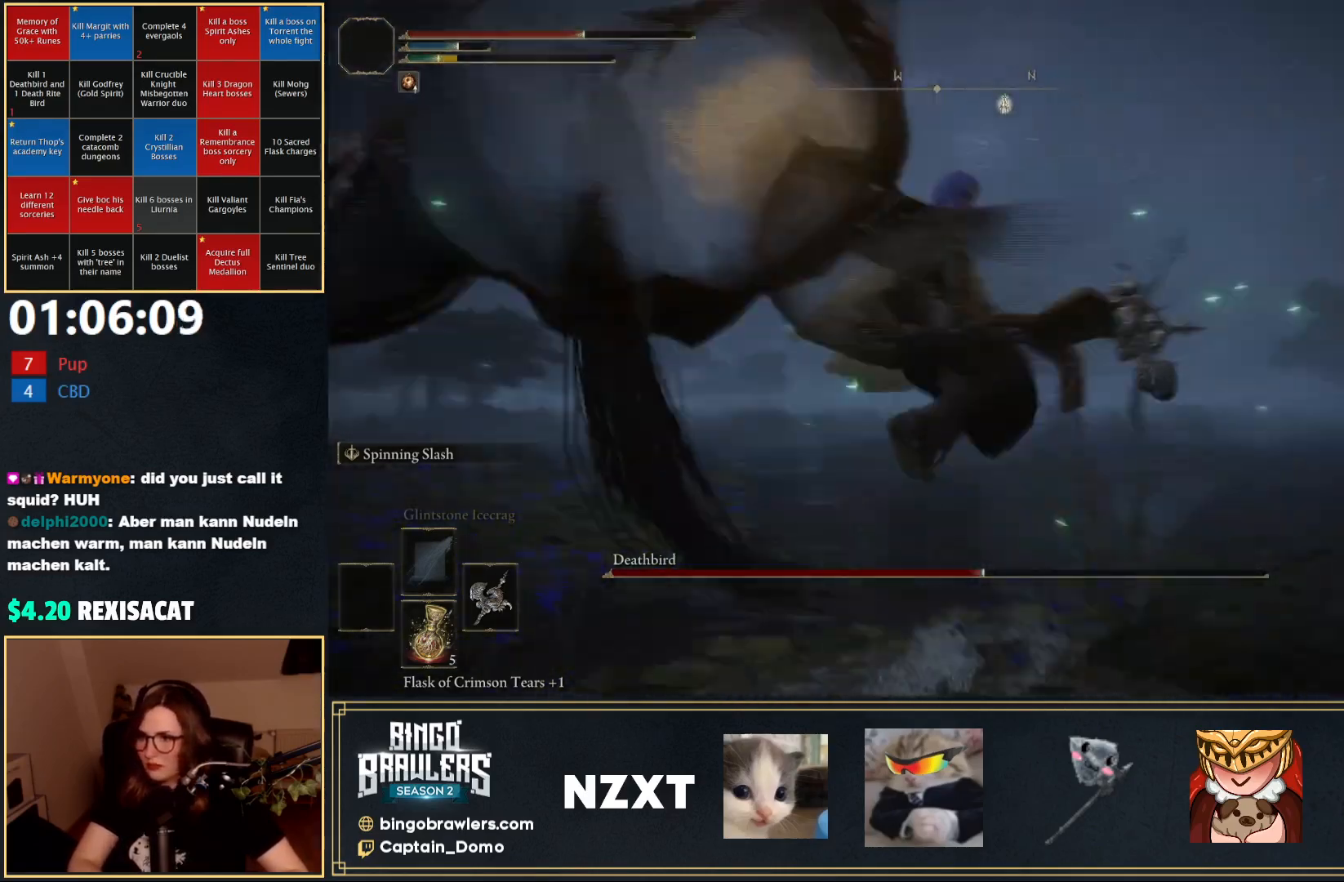
Gameplay with a controller (Xbox layout); each line is a JSON object with the inputs held at the frame after it. "events" lists button and stick changes between this image and that frame as [ms after this image, input, new state], when the widget could be followed in between.
{"buttons": [], "left_stick": "up", "right_stick": "center", "events": [[67, "R2", "up"], [400, "right_stick", "center"], [417, "left_stick", "up-left"], [467, "left_stick", "up"]]}
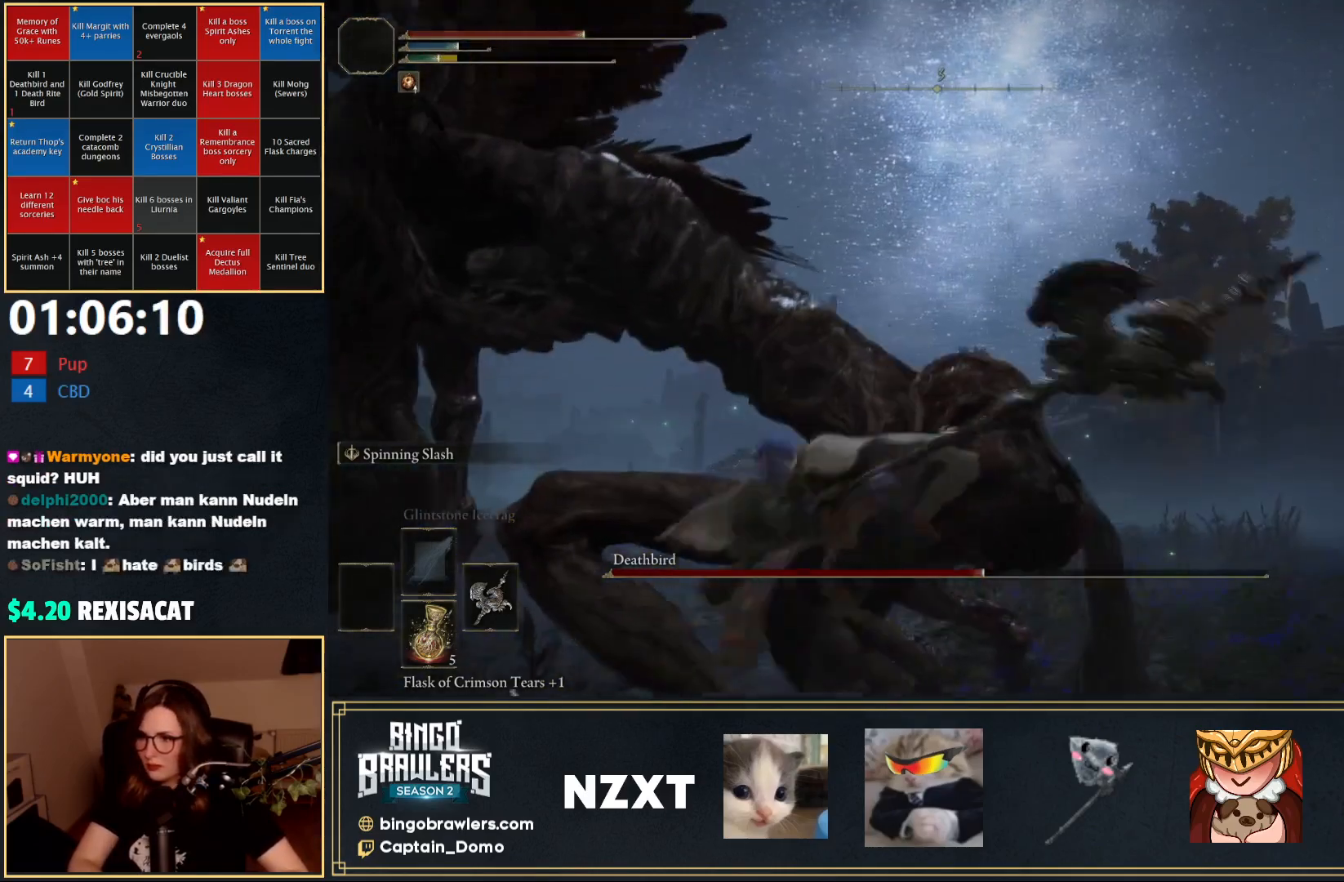
{"buttons": [], "left_stick": "up", "right_stick": "center", "events": [[67, "left_stick", "up-right"], [500, "left_stick", "up"]]}
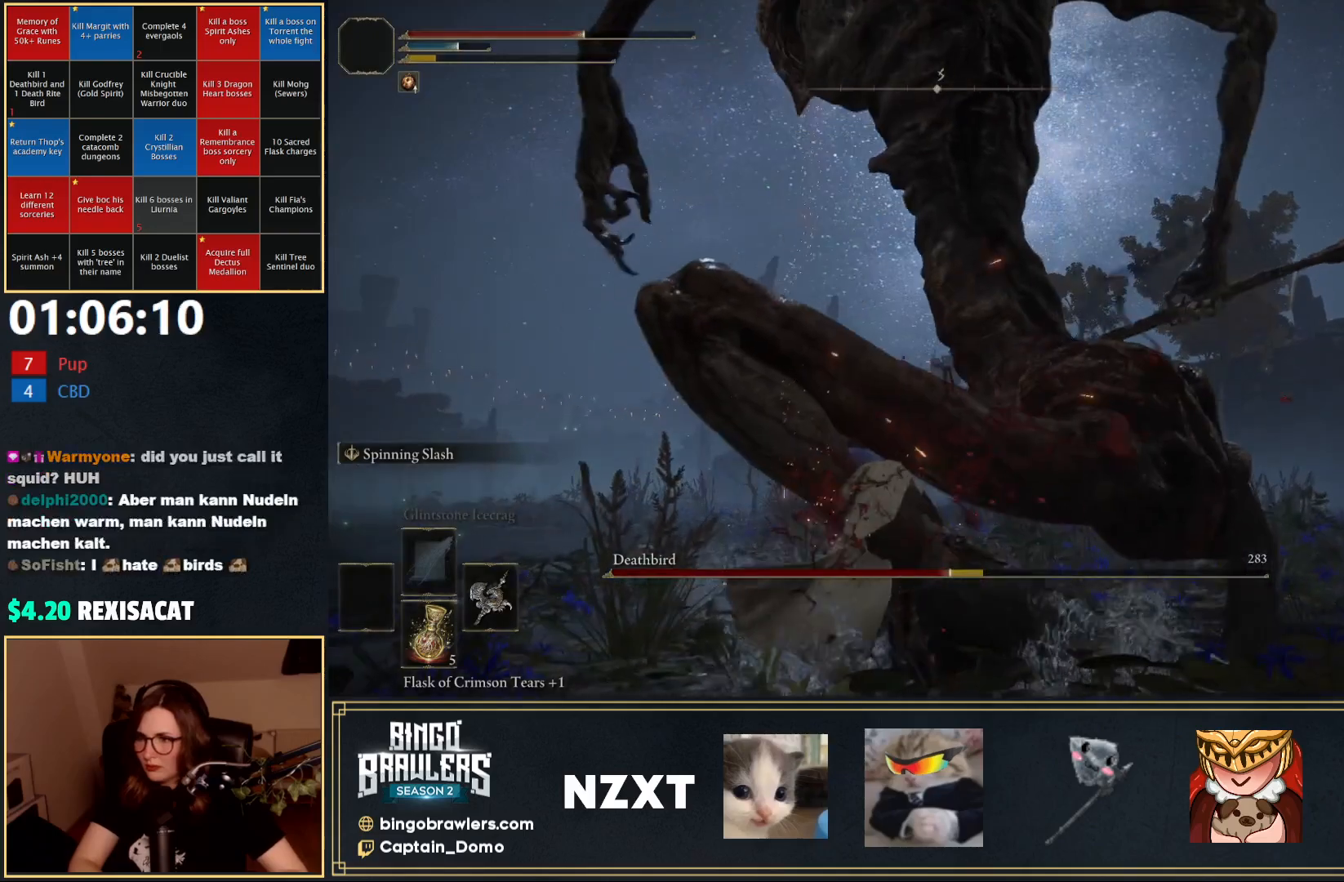
{"buttons": [], "left_stick": "up-left", "right_stick": "center", "events": [[133, "left_stick", "up-left"], [283, "right_stick", "down-left"], [483, "right_stick", "center"]]}
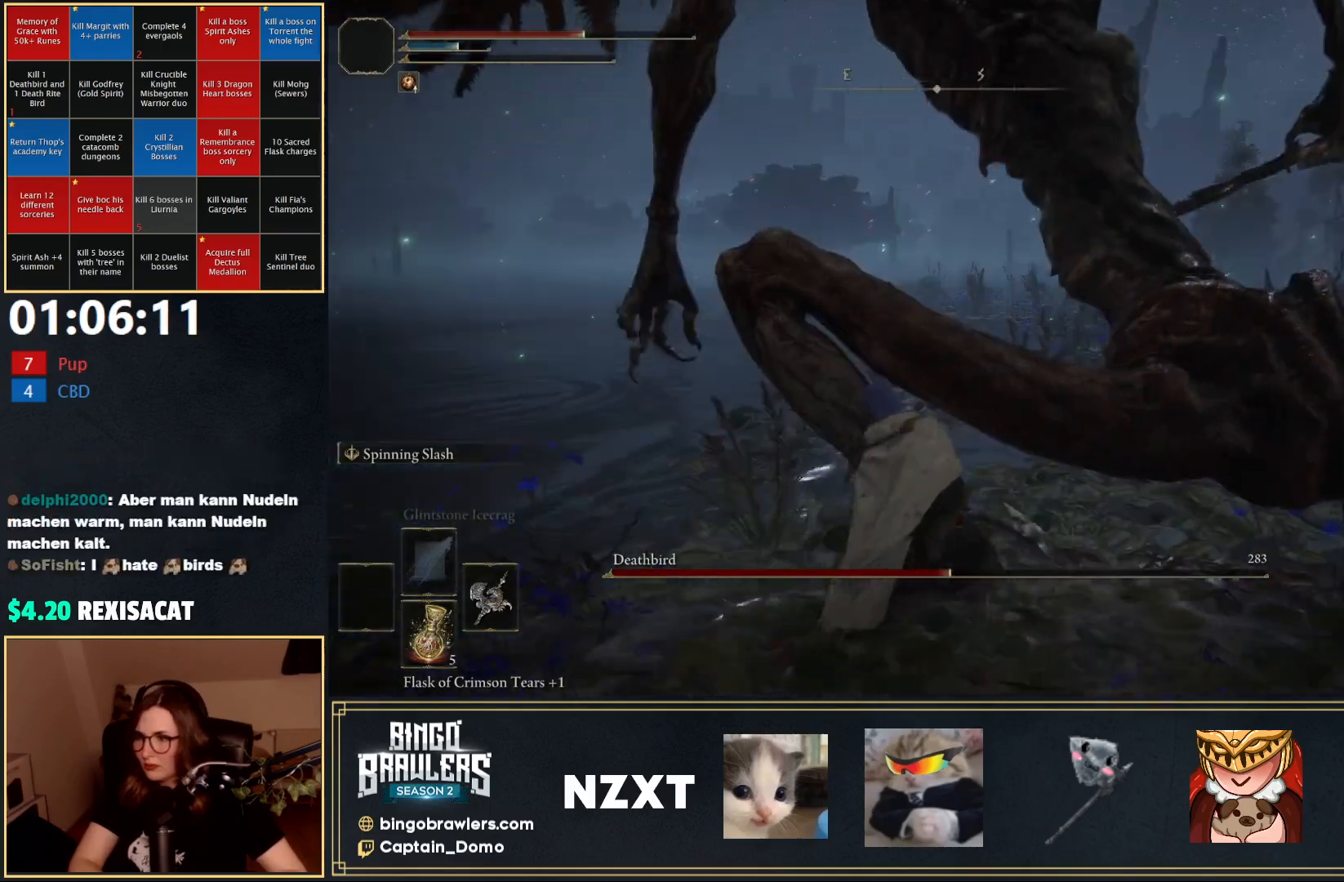
{"buttons": [], "left_stick": "up-left", "right_stick": "center", "events": [[50, "left_stick", "left"], [433, "left_stick", "up-left"]]}
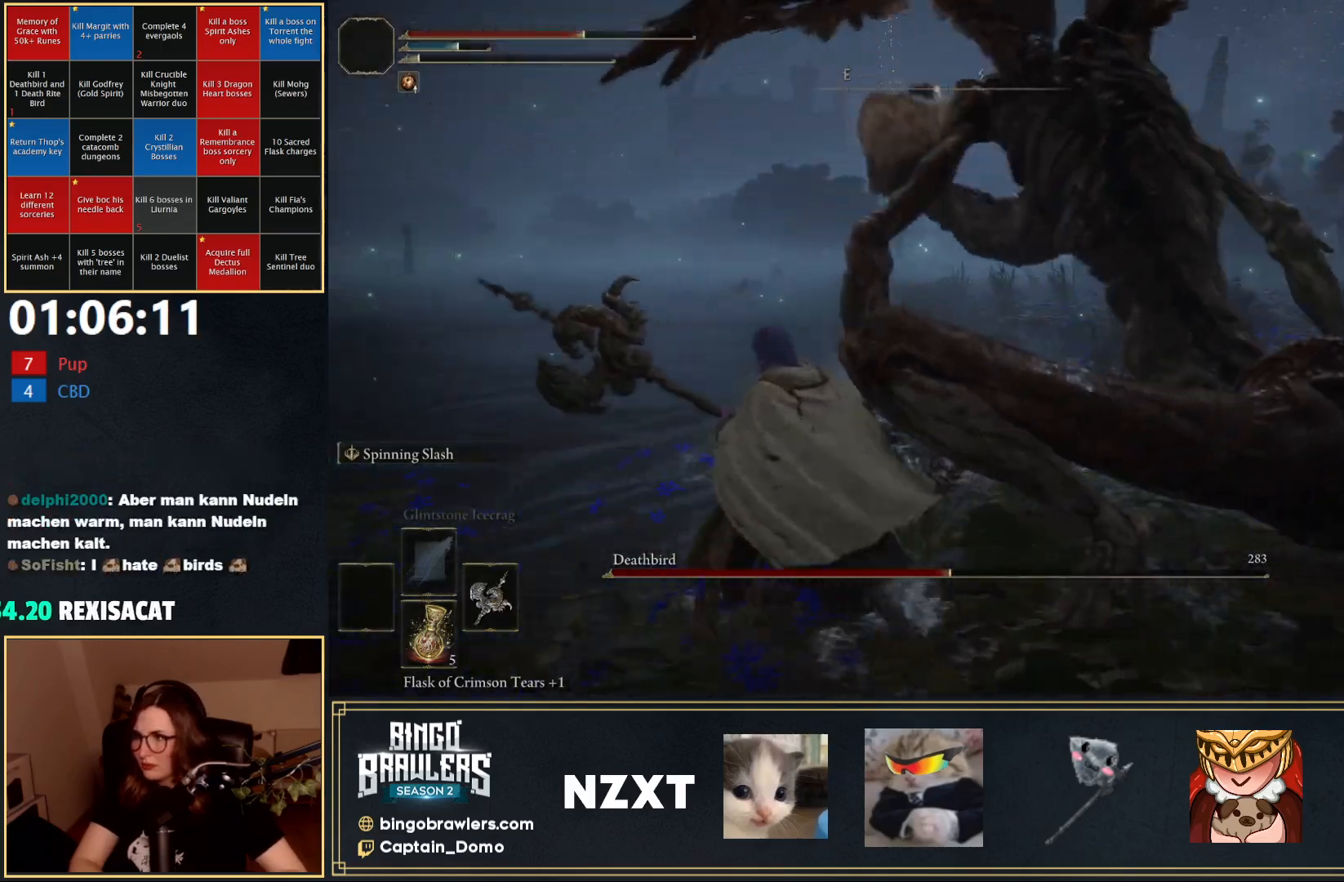
{"buttons": [], "left_stick": "up", "right_stick": "center", "events": [[183, "left_stick", "up"]]}
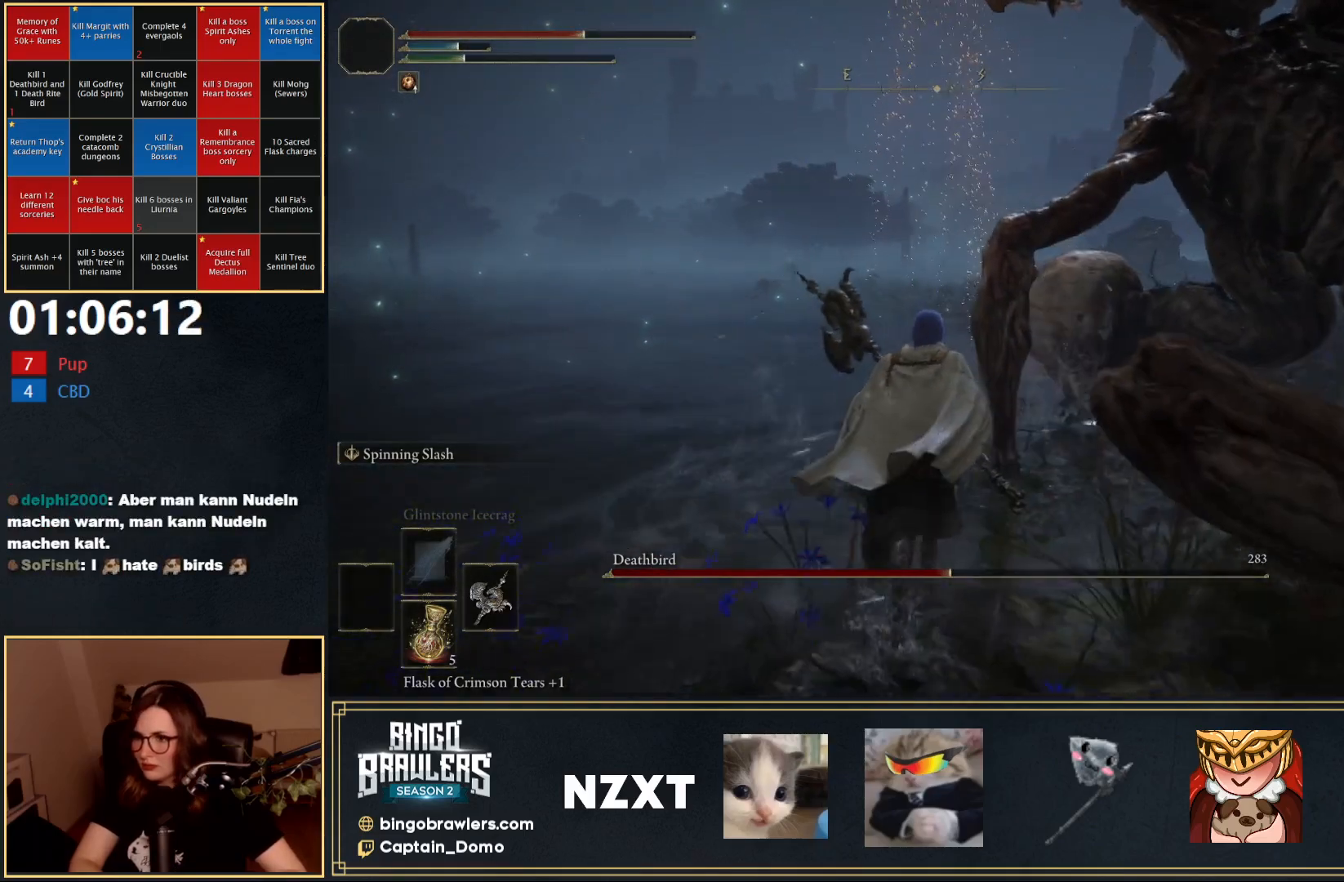
{"buttons": [], "left_stick": "up", "right_stick": "center", "events": []}
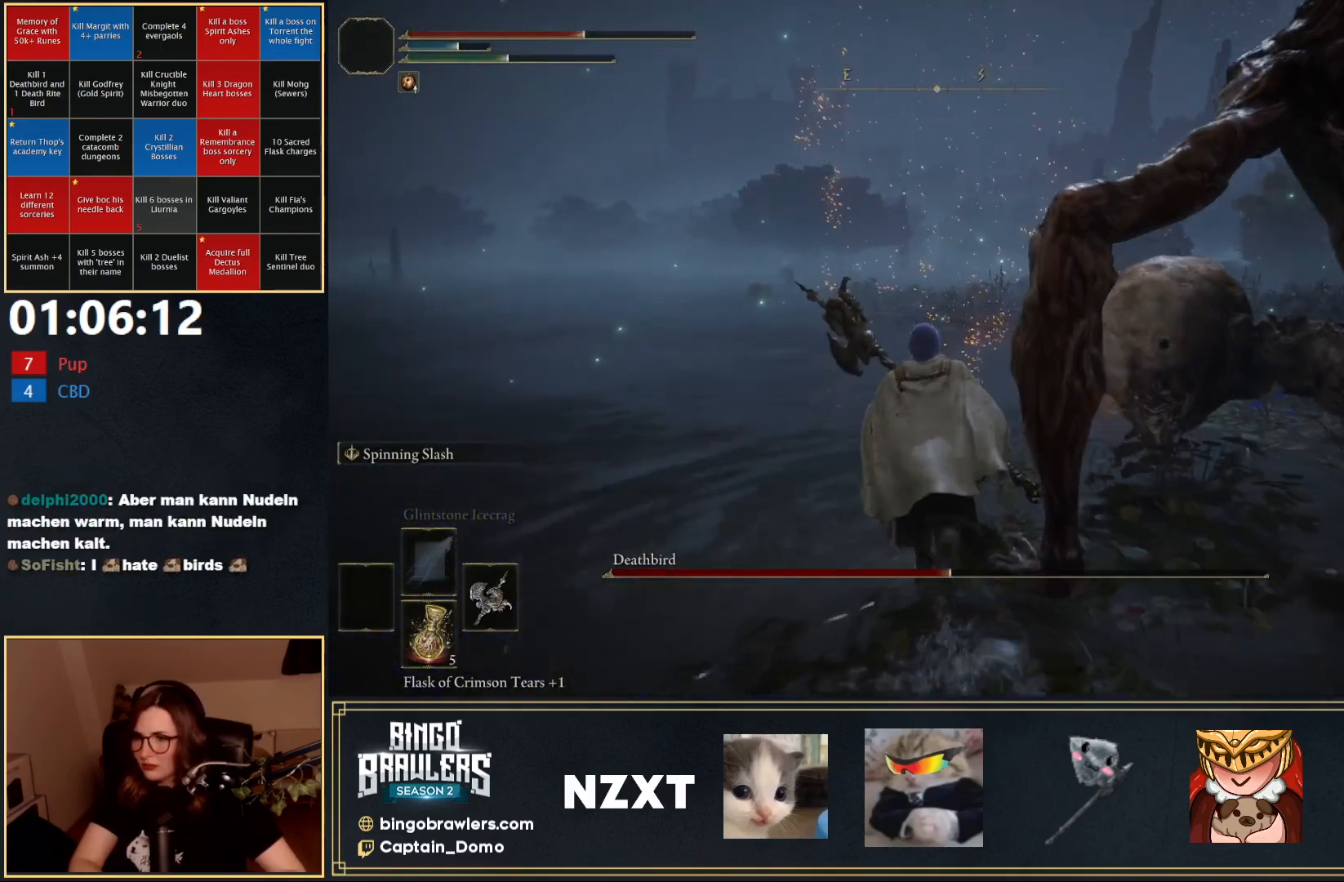
{"buttons": [], "left_stick": "up", "right_stick": "down-right", "events": [[150, "right_stick", "down-right"]]}
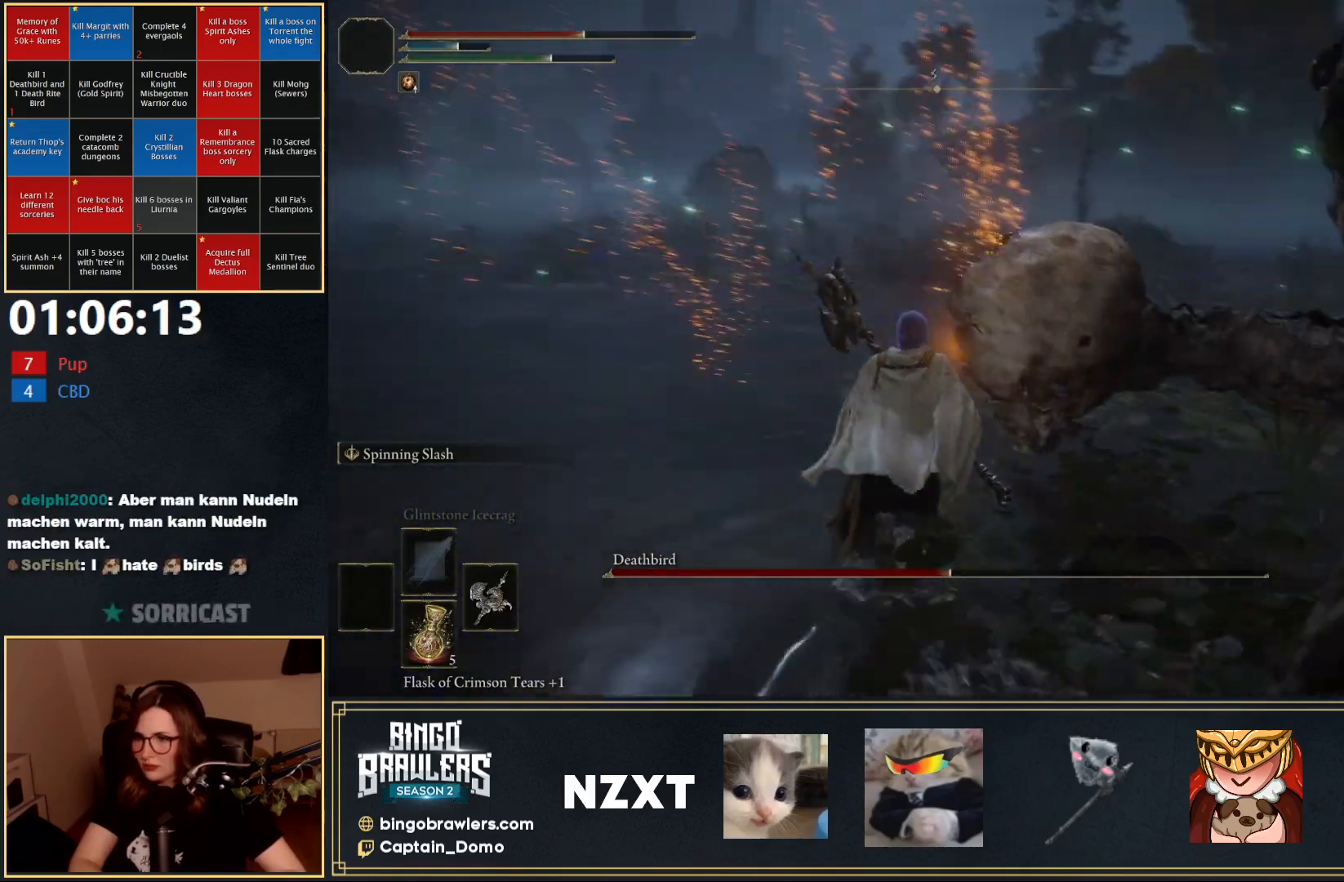
{"buttons": [], "left_stick": "up-right", "right_stick": "right", "events": [[133, "left_stick", "up-left"], [367, "right_stick", "right"], [417, "left_stick", "up-right"]]}
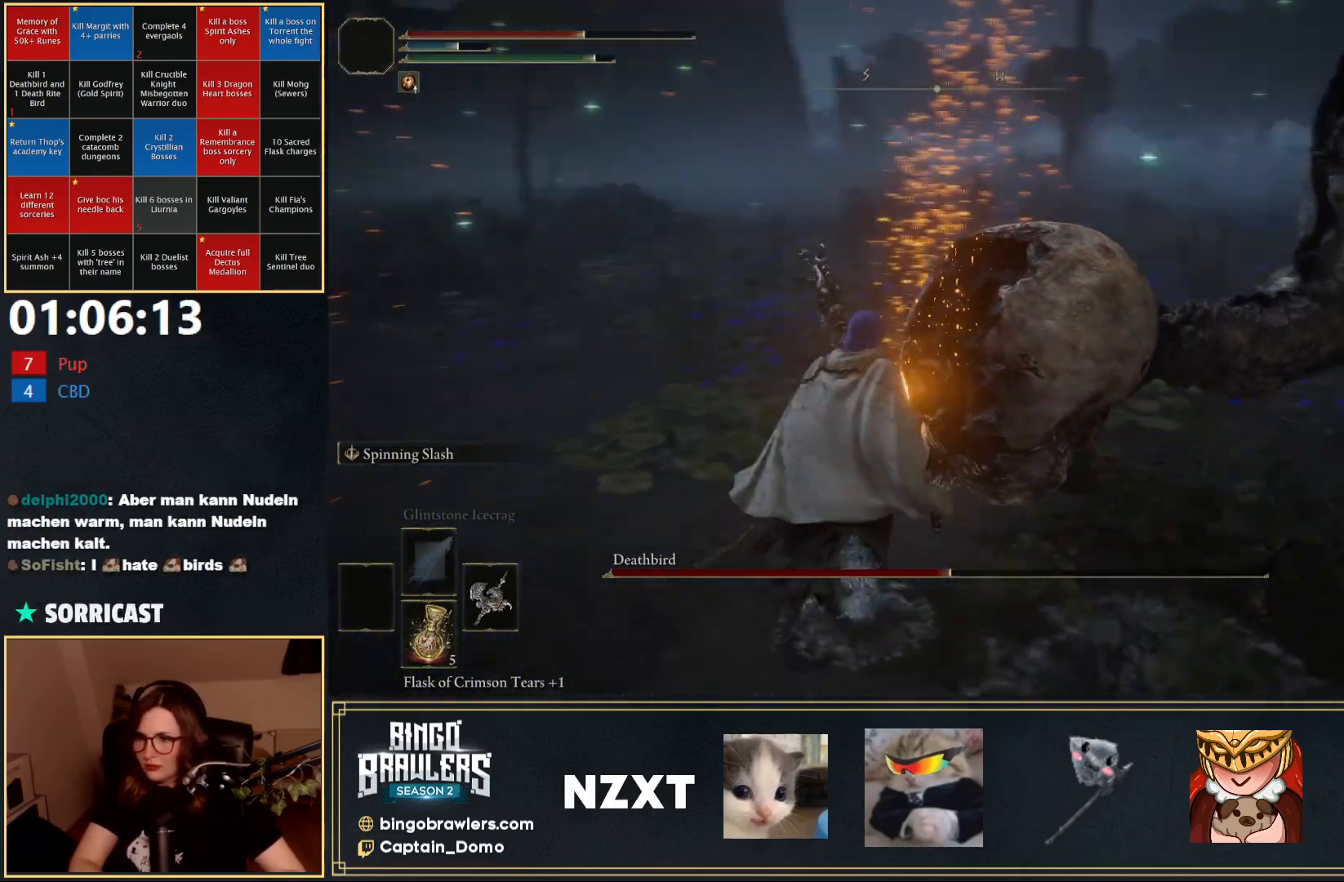
{"buttons": [], "left_stick": "center", "right_stick": "center", "events": [[17, "left_stick", "center"], [33, "R1", "down"], [117, "R1", "up"], [367, "right_stick", "center"]]}
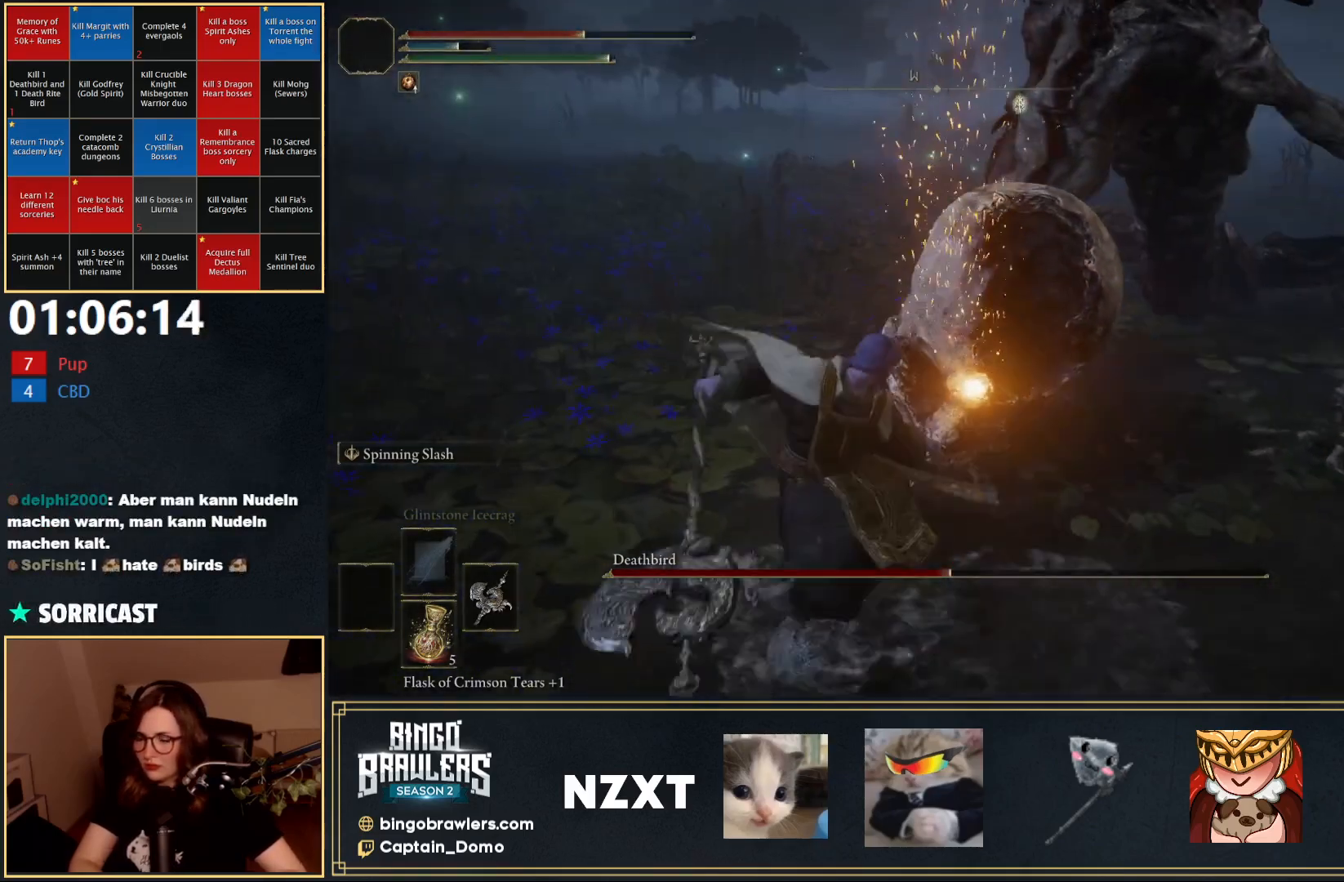
{"buttons": [], "left_stick": "center", "right_stick": "center", "events": []}
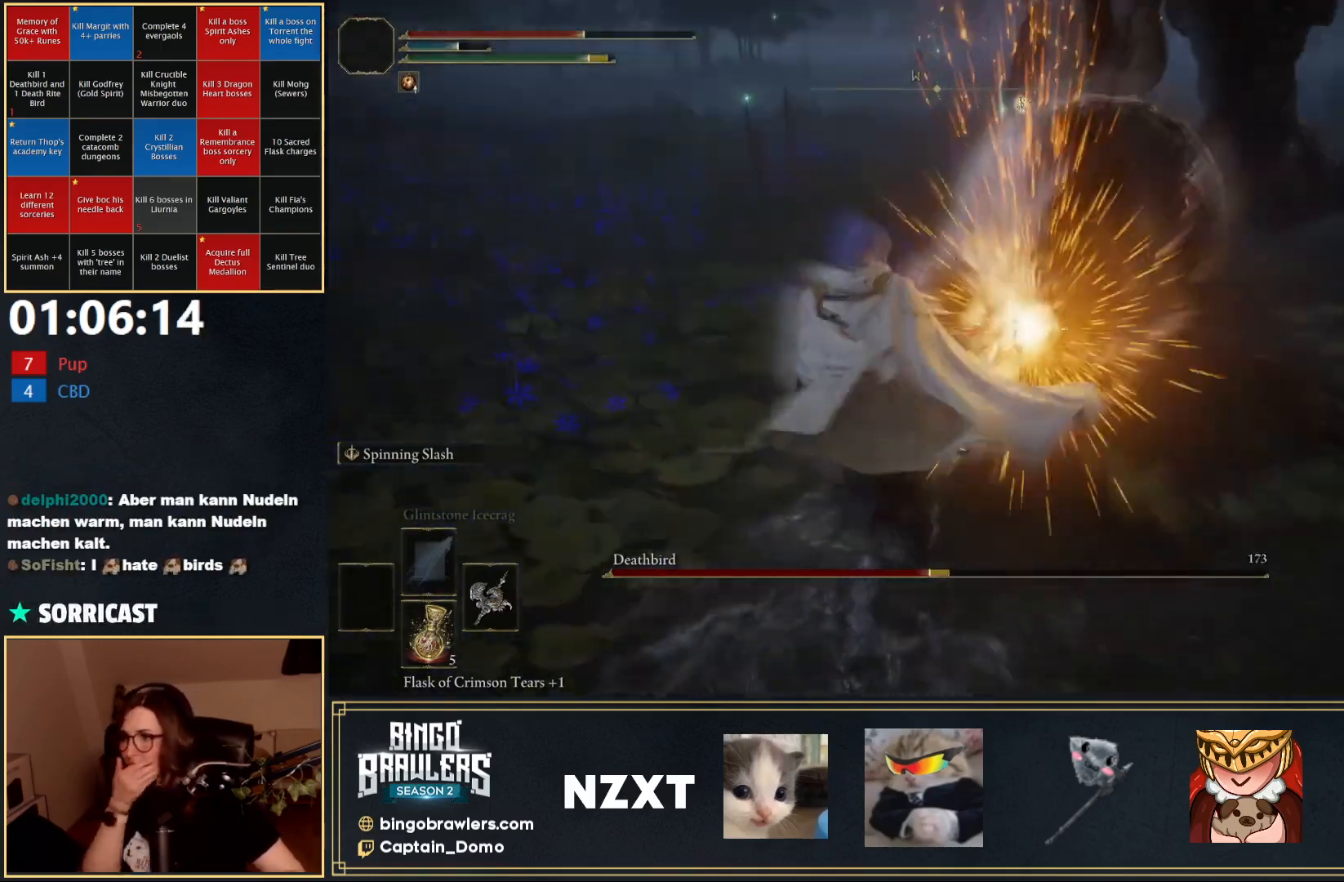
{"buttons": [], "left_stick": "center", "right_stick": "up-right", "events": [[300, "right_stick", "up-right"]]}
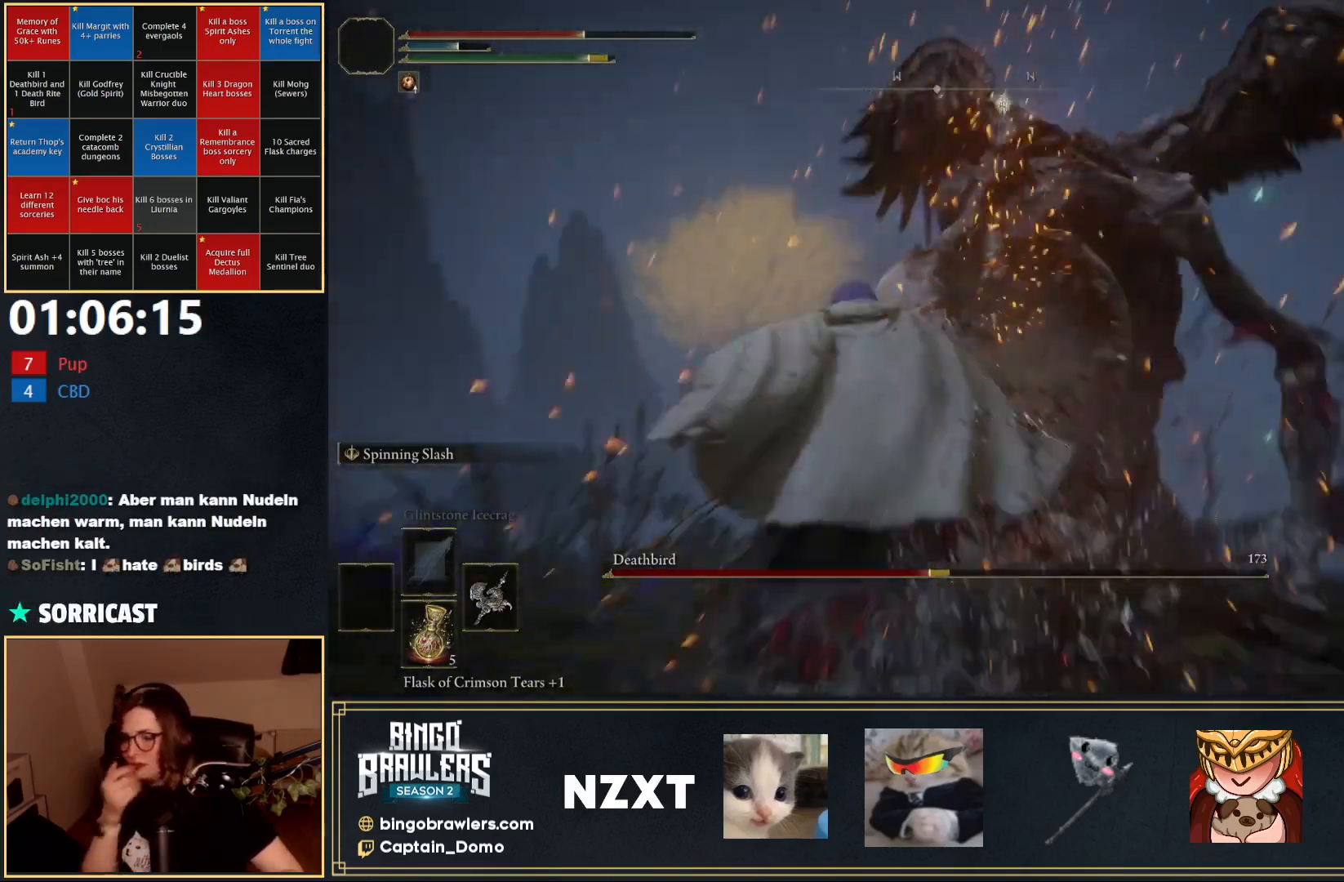
{"buttons": [], "left_stick": "center", "right_stick": "center", "events": [[117, "right_stick", "center"]]}
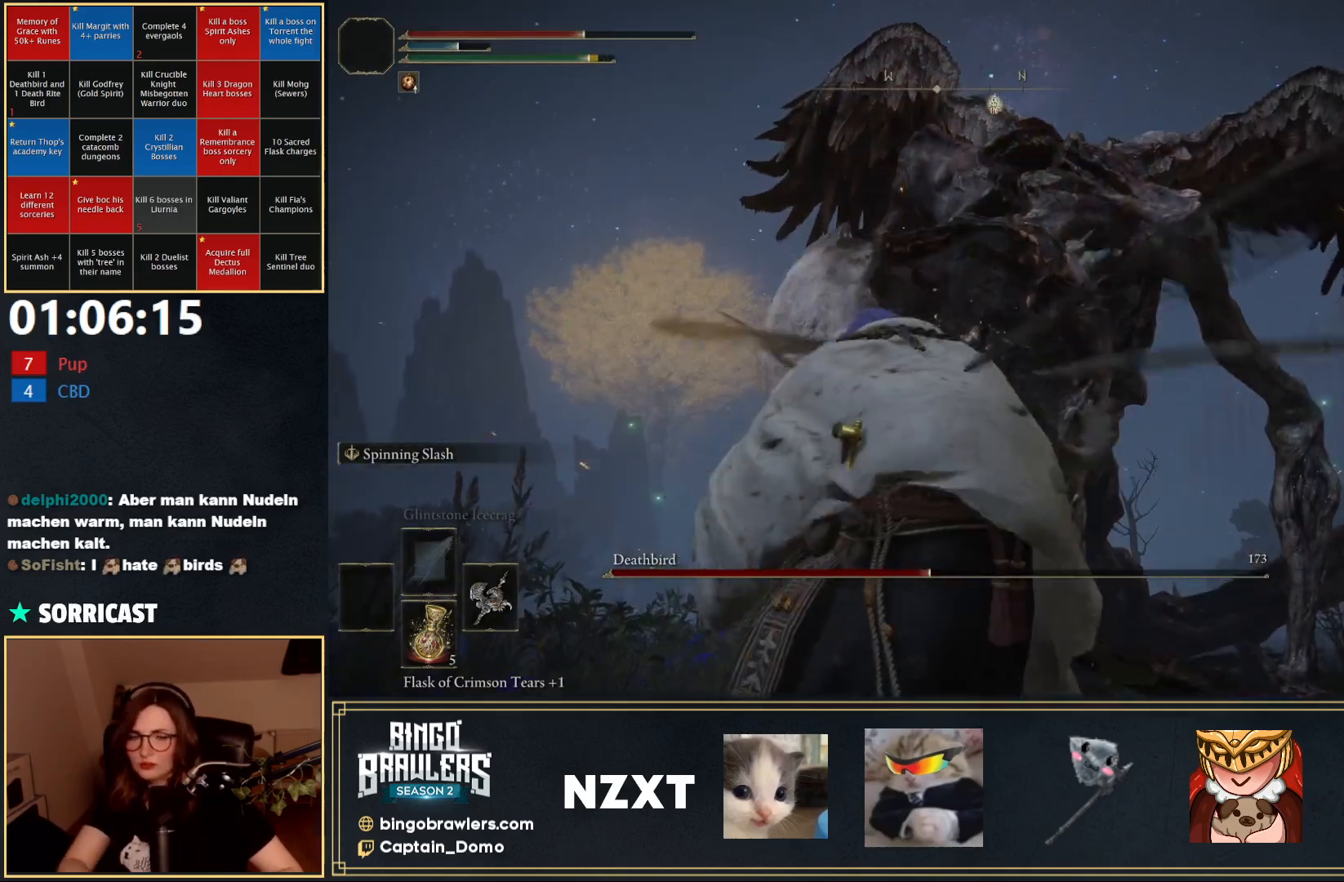
{"buttons": [], "left_stick": "center", "right_stick": "center", "events": [[233, "right_stick", "down"], [500, "right_stick", "center"]]}
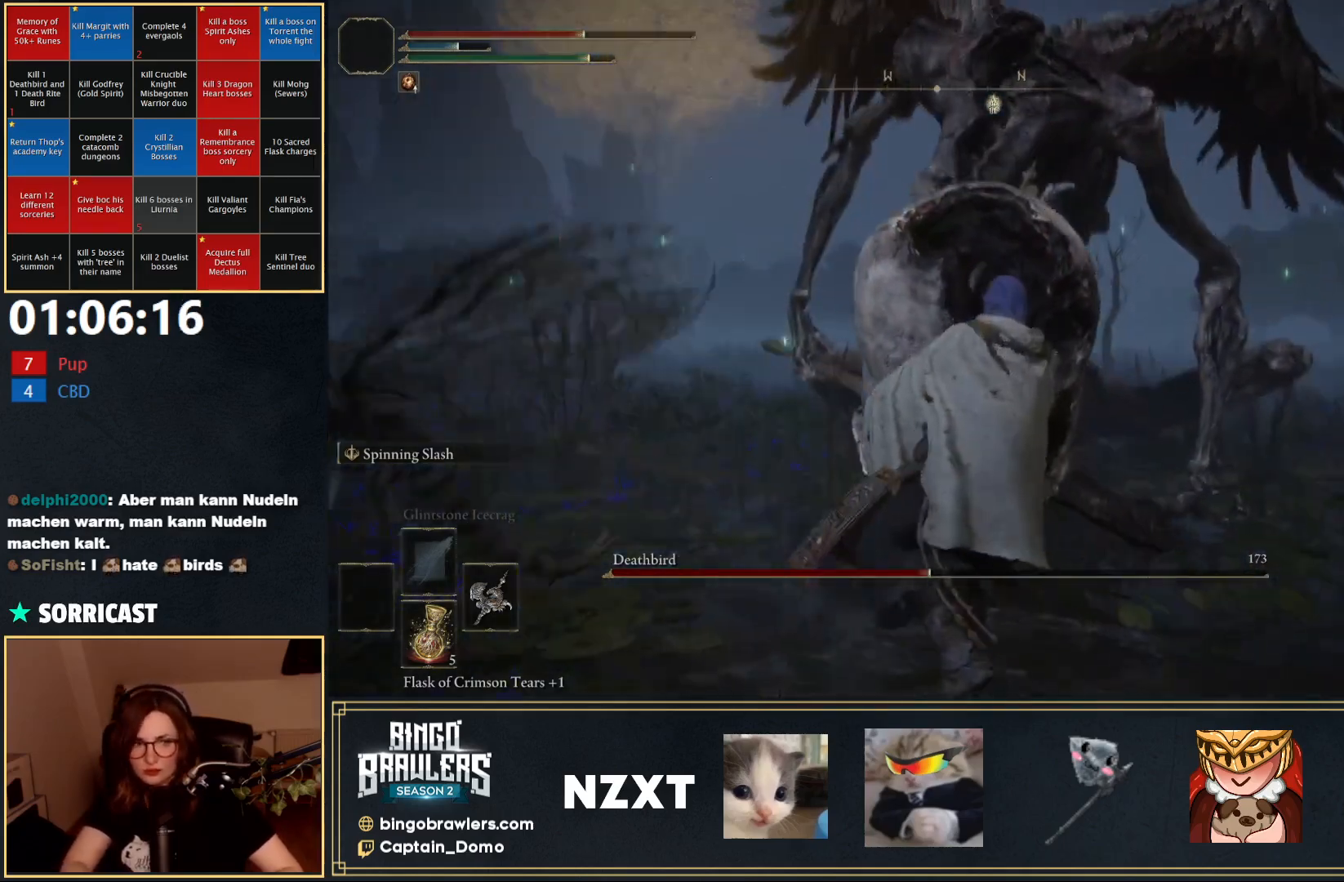
{"buttons": [], "left_stick": "center", "right_stick": "center", "events": []}
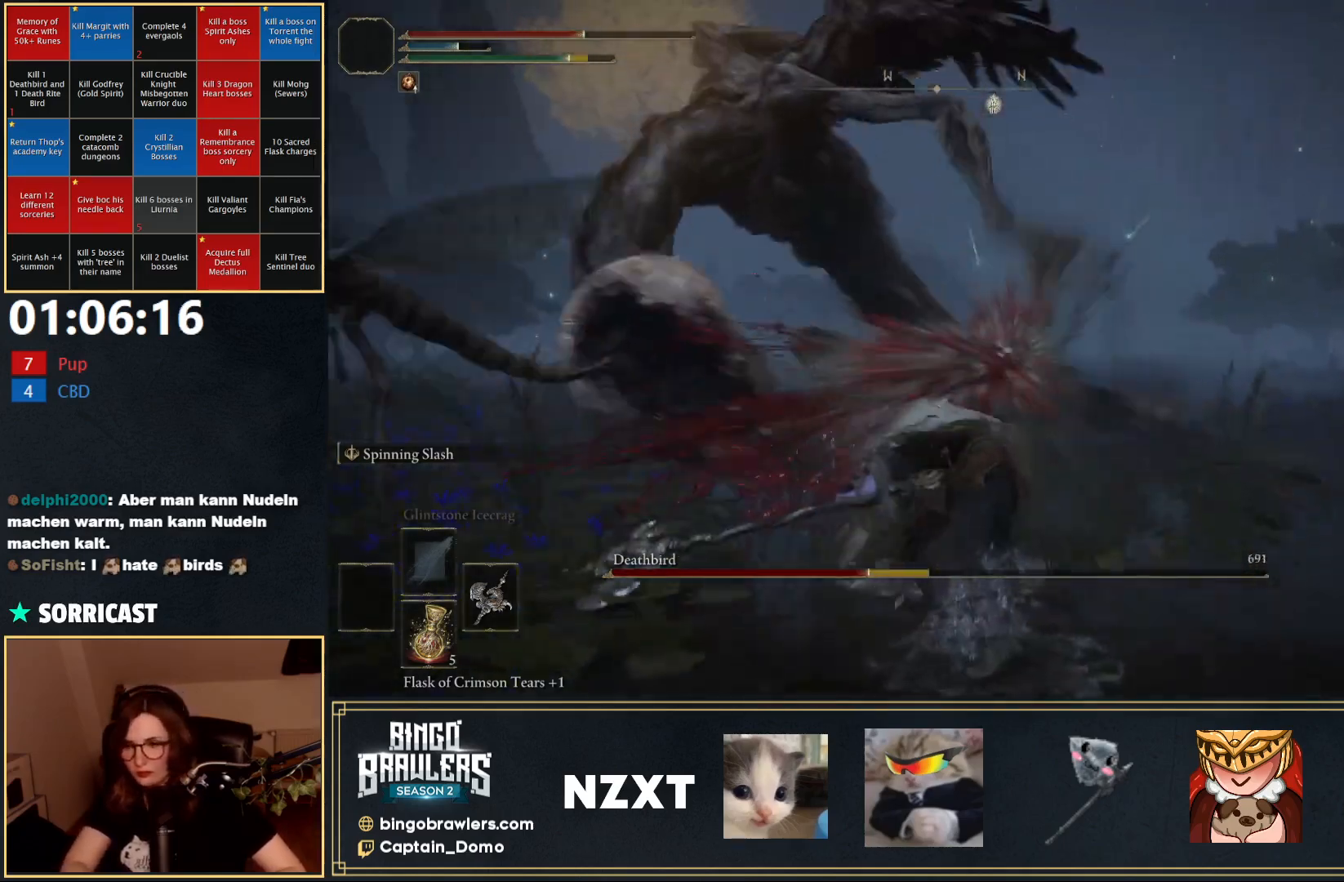
{"buttons": ["B"], "left_stick": "up-right", "right_stick": "center", "events": [[167, "left_stick", "up"], [300, "B", "down"], [350, "right_stick", "left"], [417, "left_stick", "up-right"], [500, "right_stick", "center"]]}
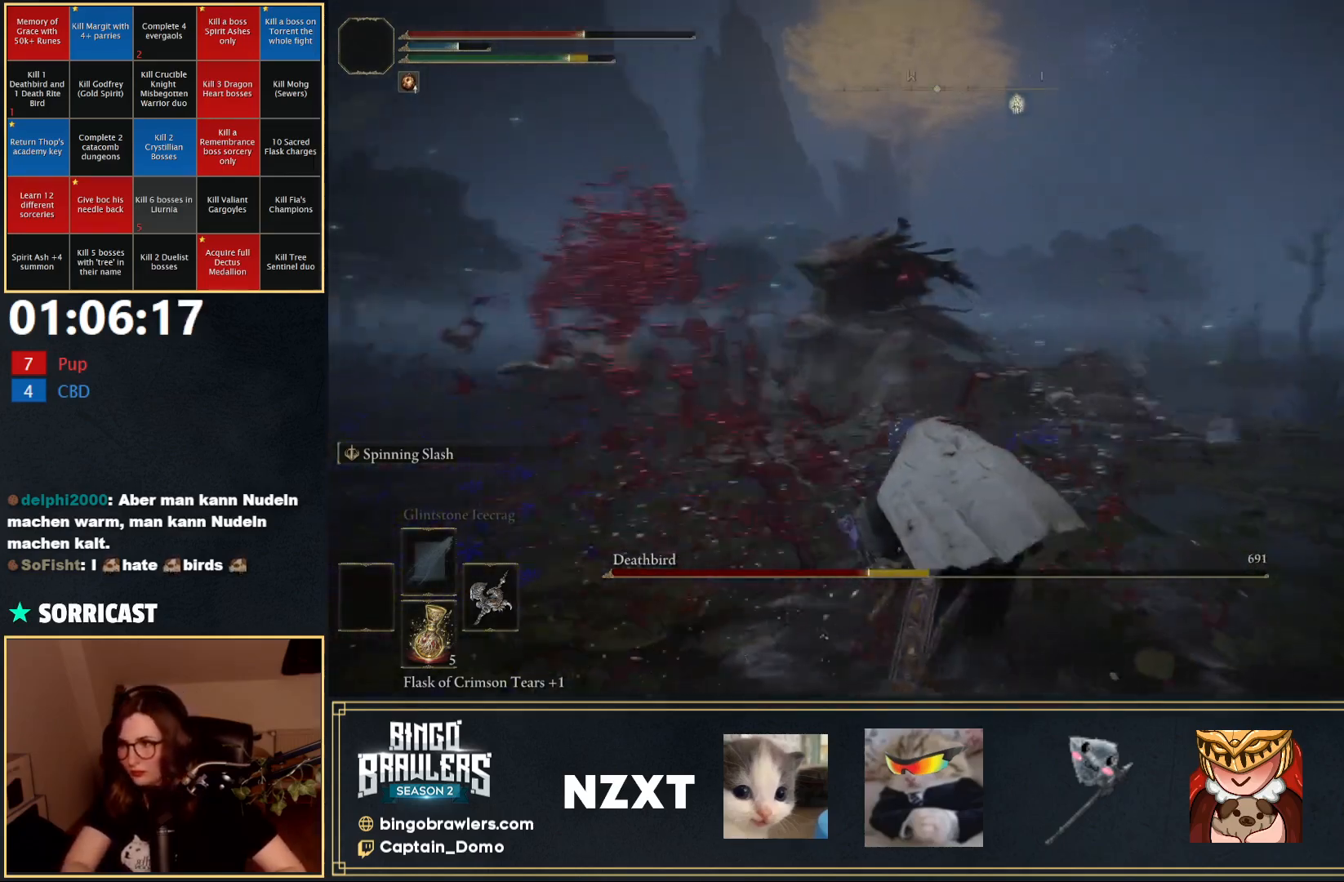
{"buttons": ["B"], "left_stick": "right", "right_stick": "down", "events": [[317, "right_stick", "down"], [467, "left_stick", "right"]]}
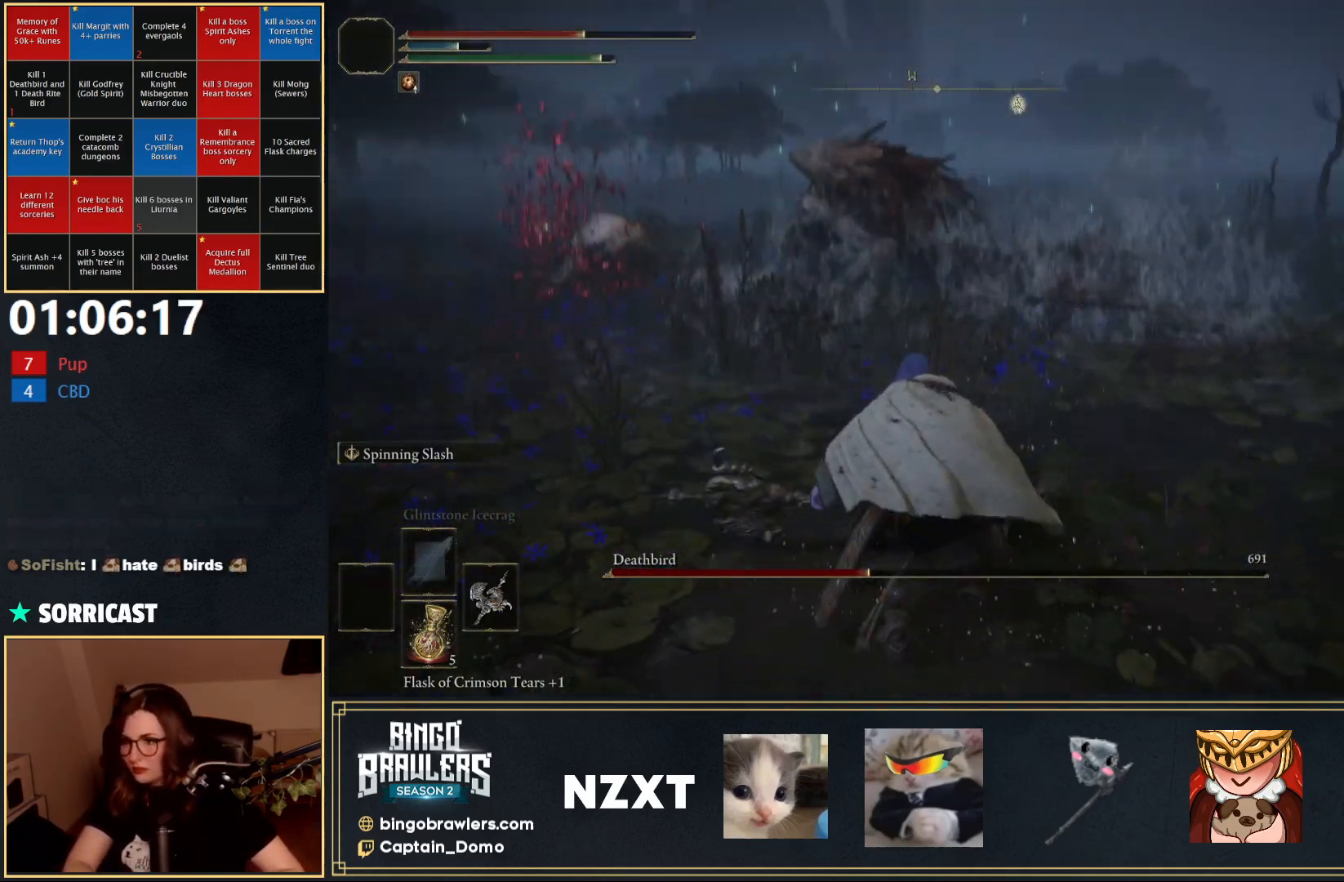
{"buttons": ["B"], "left_stick": "up-right", "right_stick": "center", "events": [[33, "right_stick", "center"], [117, "left_stick", "up-right"]]}
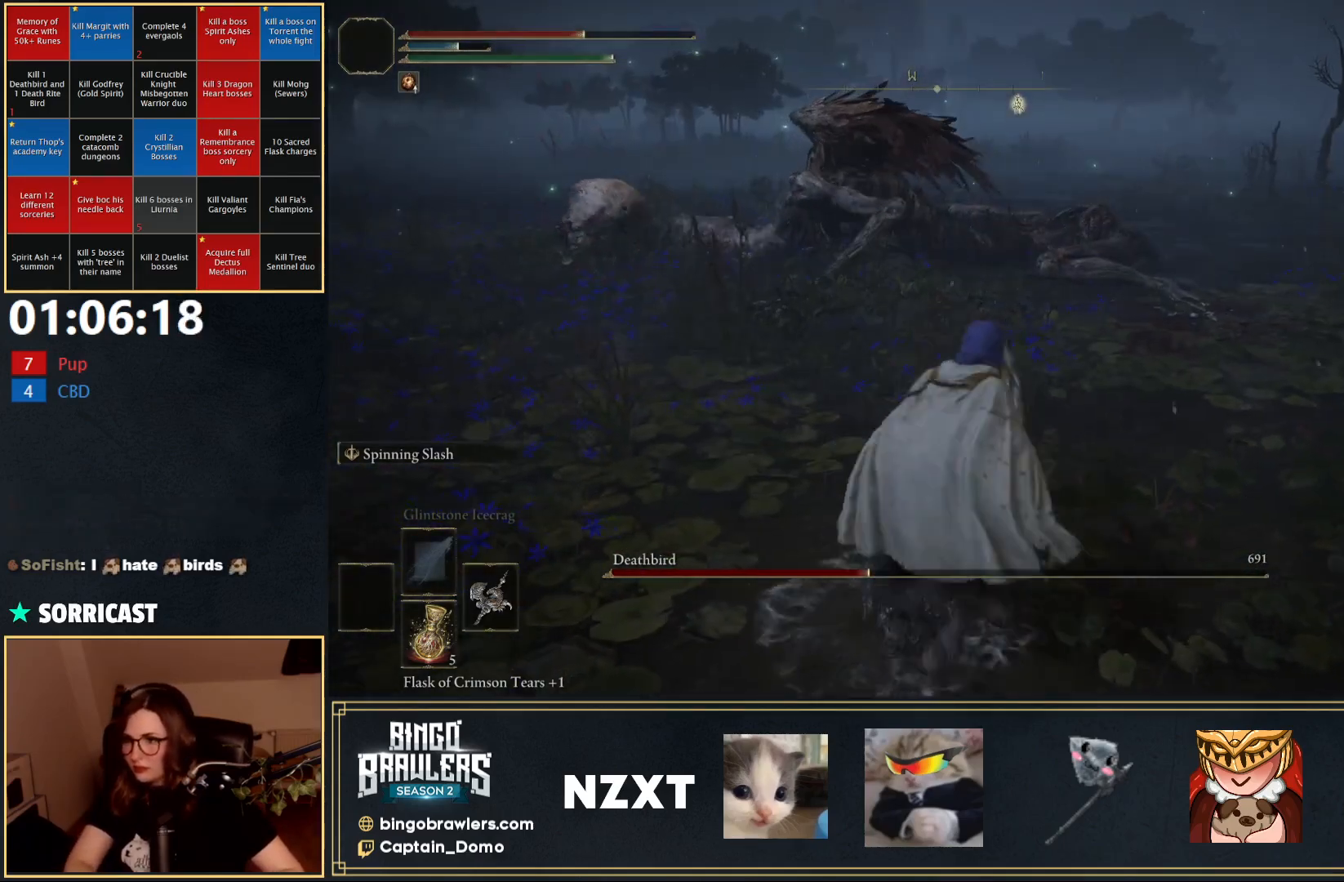
{"buttons": ["B"], "left_stick": "up-right", "right_stick": "center", "events": []}
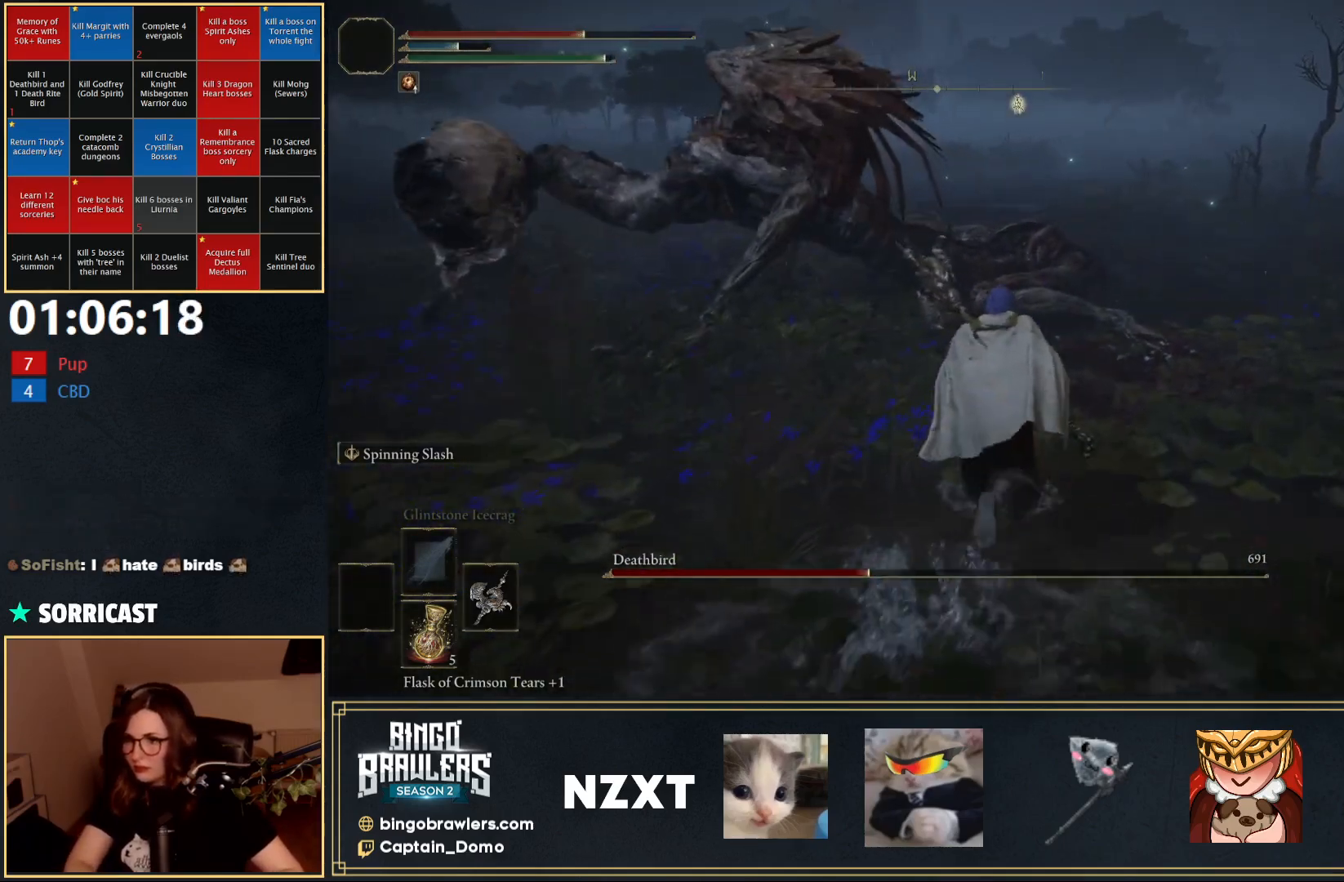
{"buttons": ["L2"], "left_stick": "up-right", "right_stick": "center", "events": [[17, "B", "up"], [467, "L2", "down"]]}
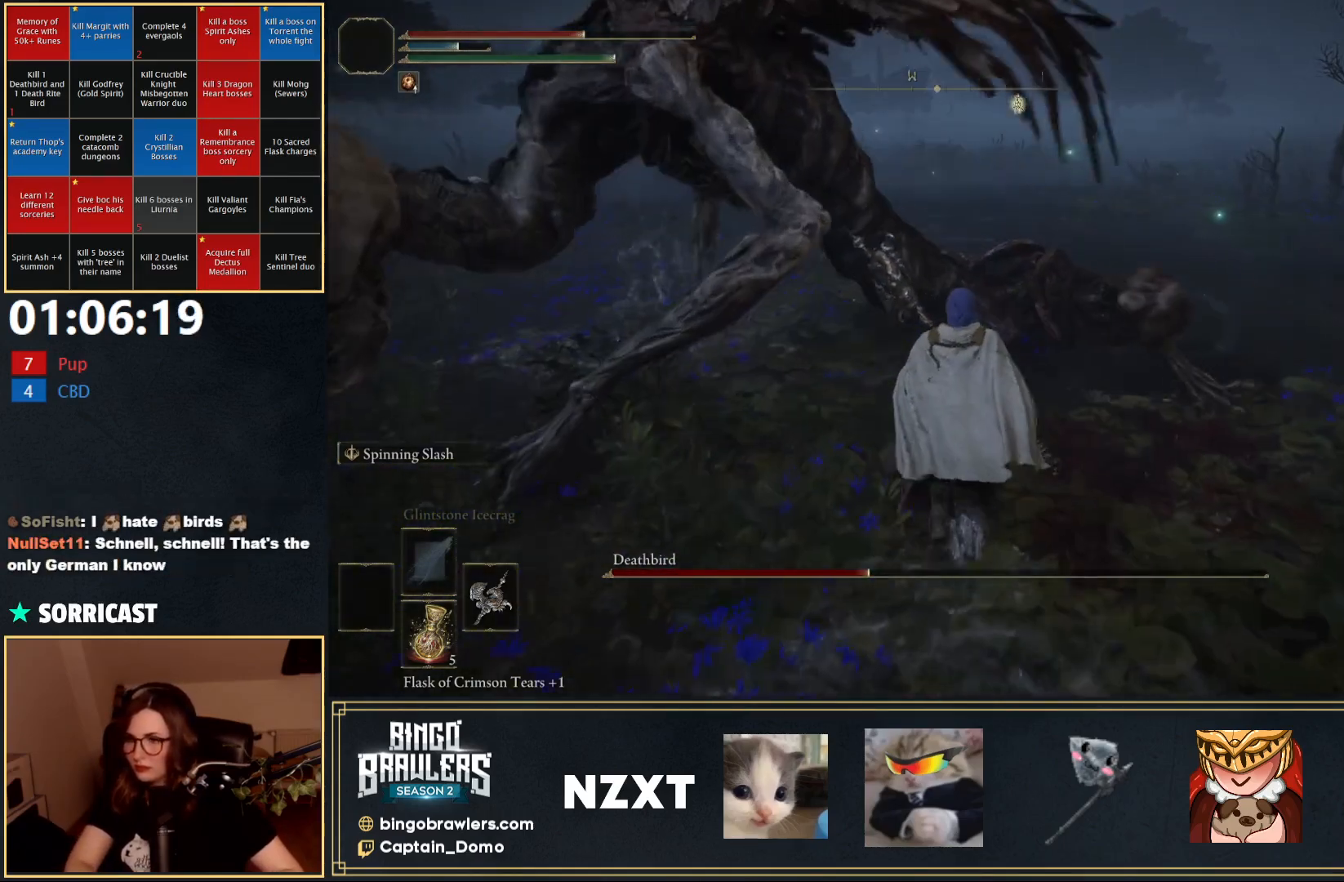
{"buttons": ["L2"], "left_stick": "up", "right_stick": "center", "events": [[100, "L2", "up"], [133, "L2", "down"], [267, "L2", "up"], [317, "L2", "down"], [433, "left_stick", "up"], [450, "L2", "up"], [467, "L2", "down"]]}
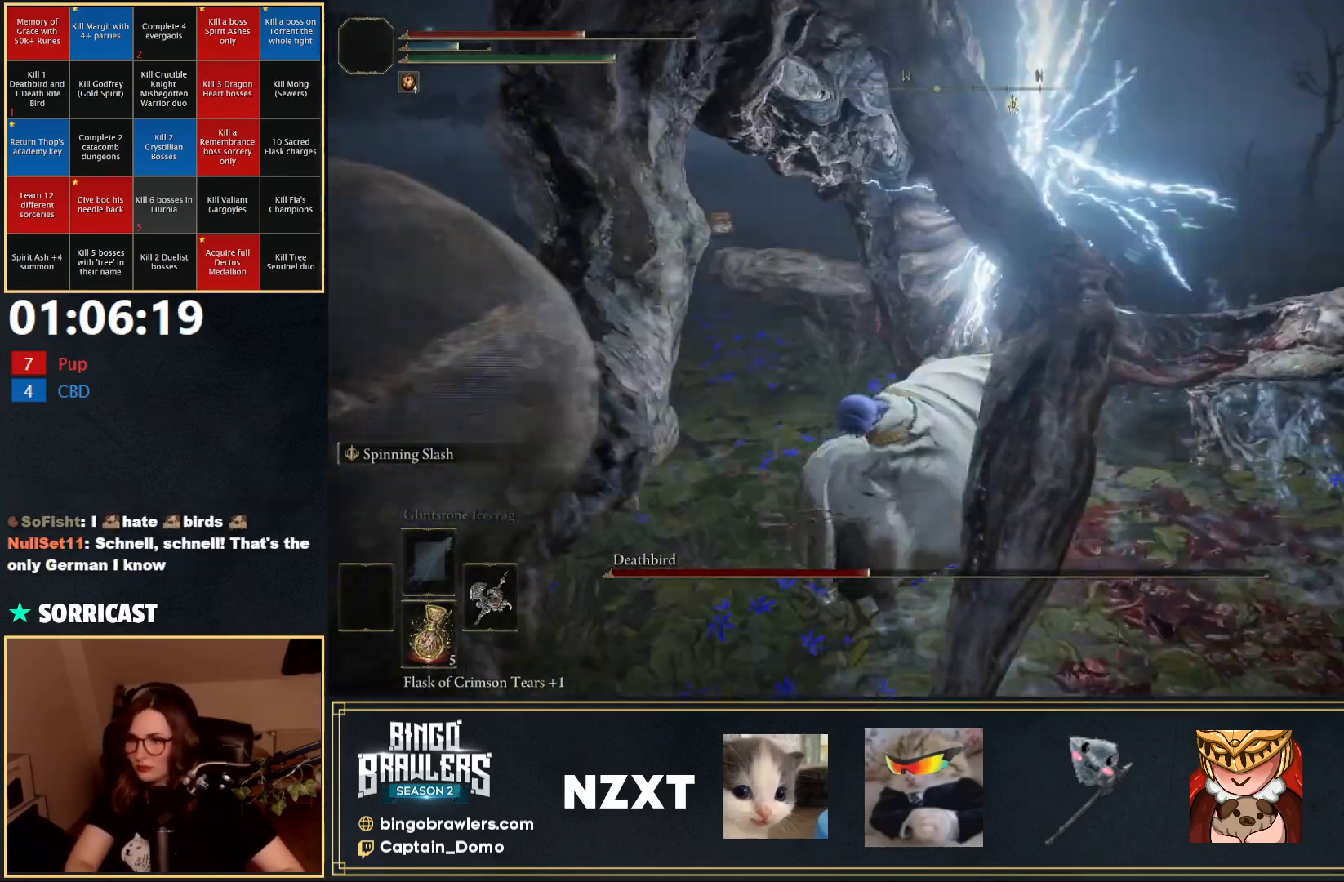
{"buttons": [], "left_stick": "up", "right_stick": "center", "events": [[117, "L2", "up"], [167, "L2", "down"], [467, "L2", "up"]]}
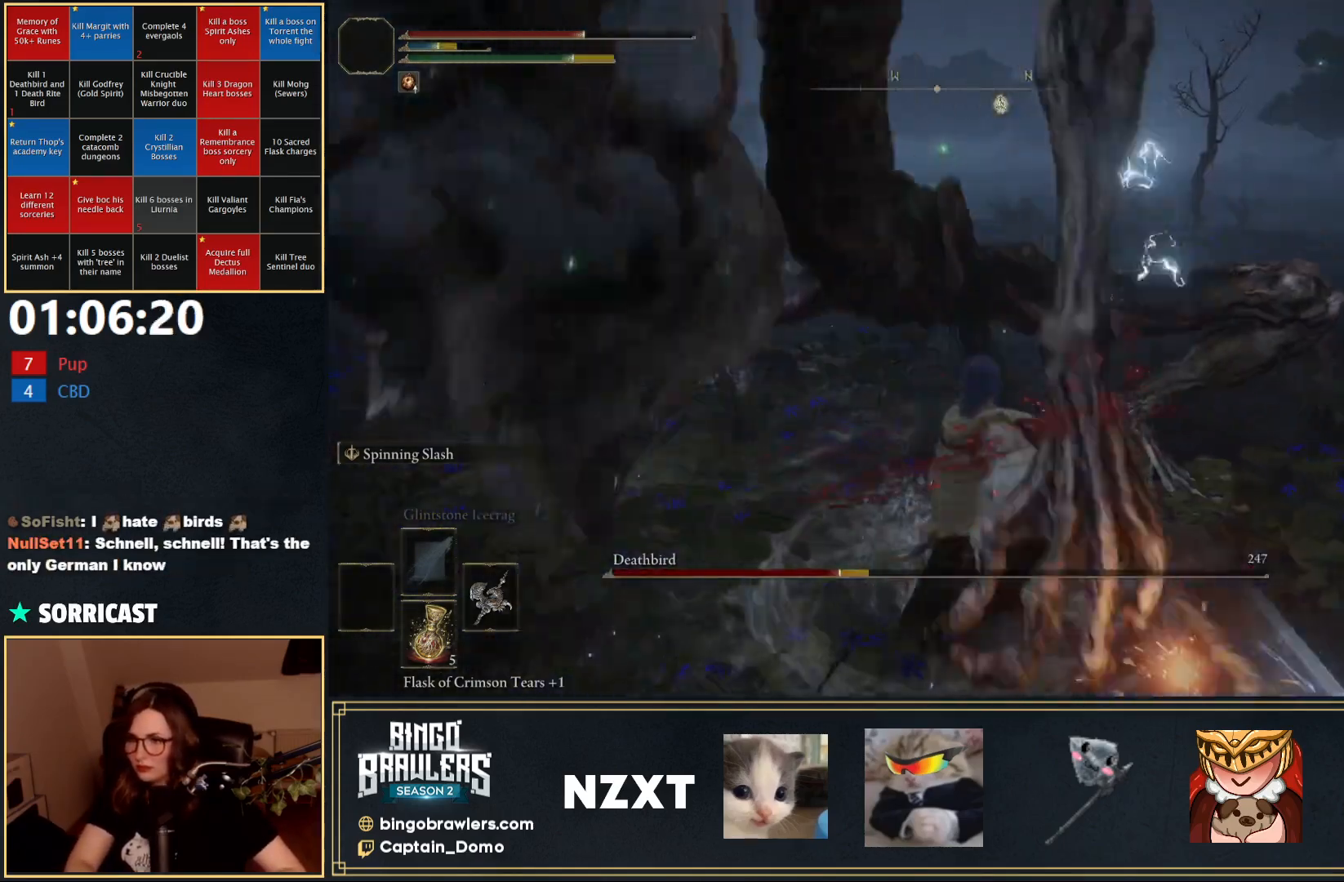
{"buttons": ["L2"], "left_stick": "up-right", "right_stick": "center", "events": [[17, "L2", "down"], [150, "right_stick", "left"], [167, "L2", "up"], [200, "L2", "down"], [317, "left_stick", "up-right"], [317, "right_stick", "center"], [350, "L2", "up"], [433, "L2", "down"]]}
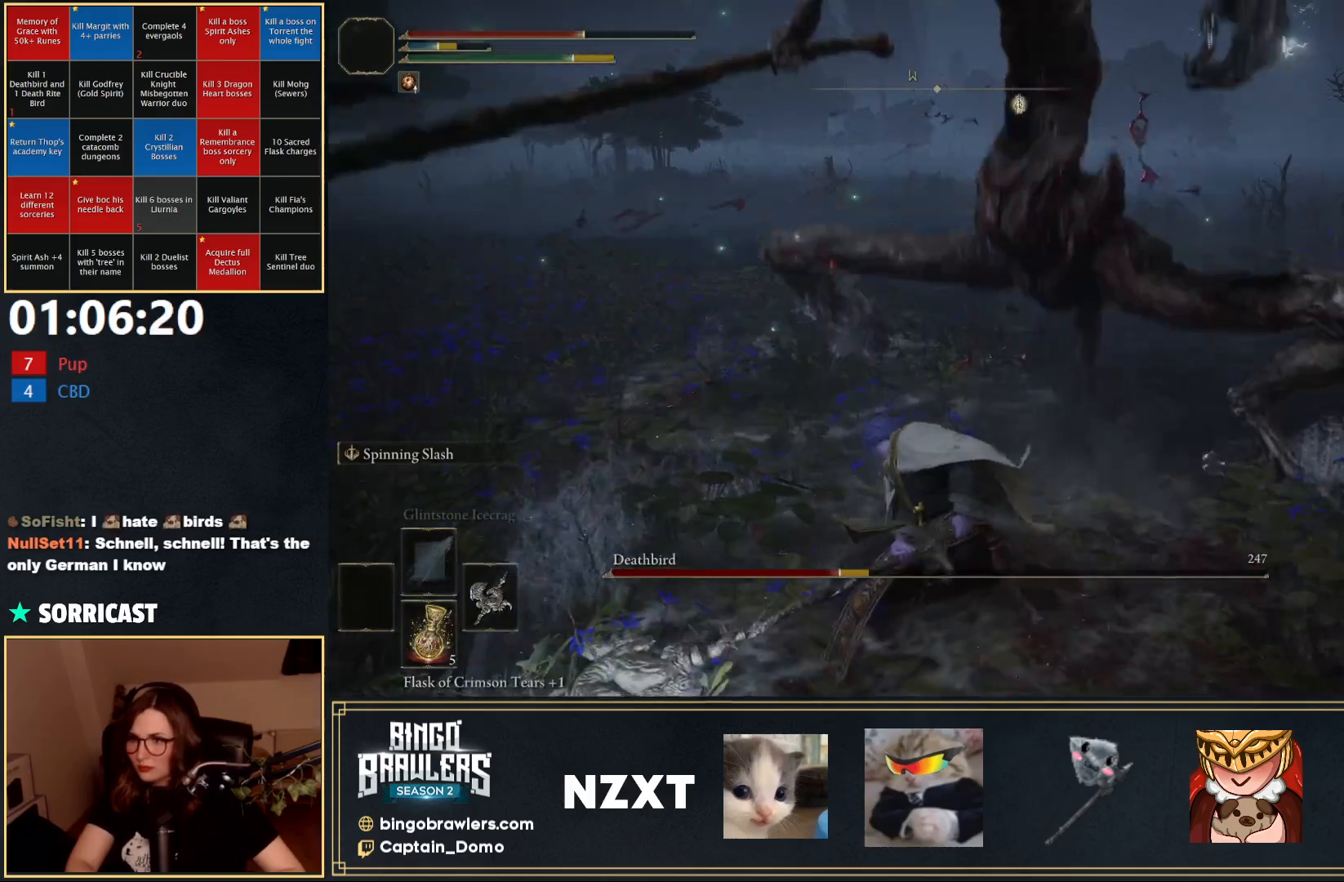
{"buttons": ["L2"], "left_stick": "up", "right_stick": "center", "events": [[83, "L2", "up"], [133, "L2", "down"], [283, "L2", "up"], [333, "L2", "down"], [400, "left_stick", "up"]]}
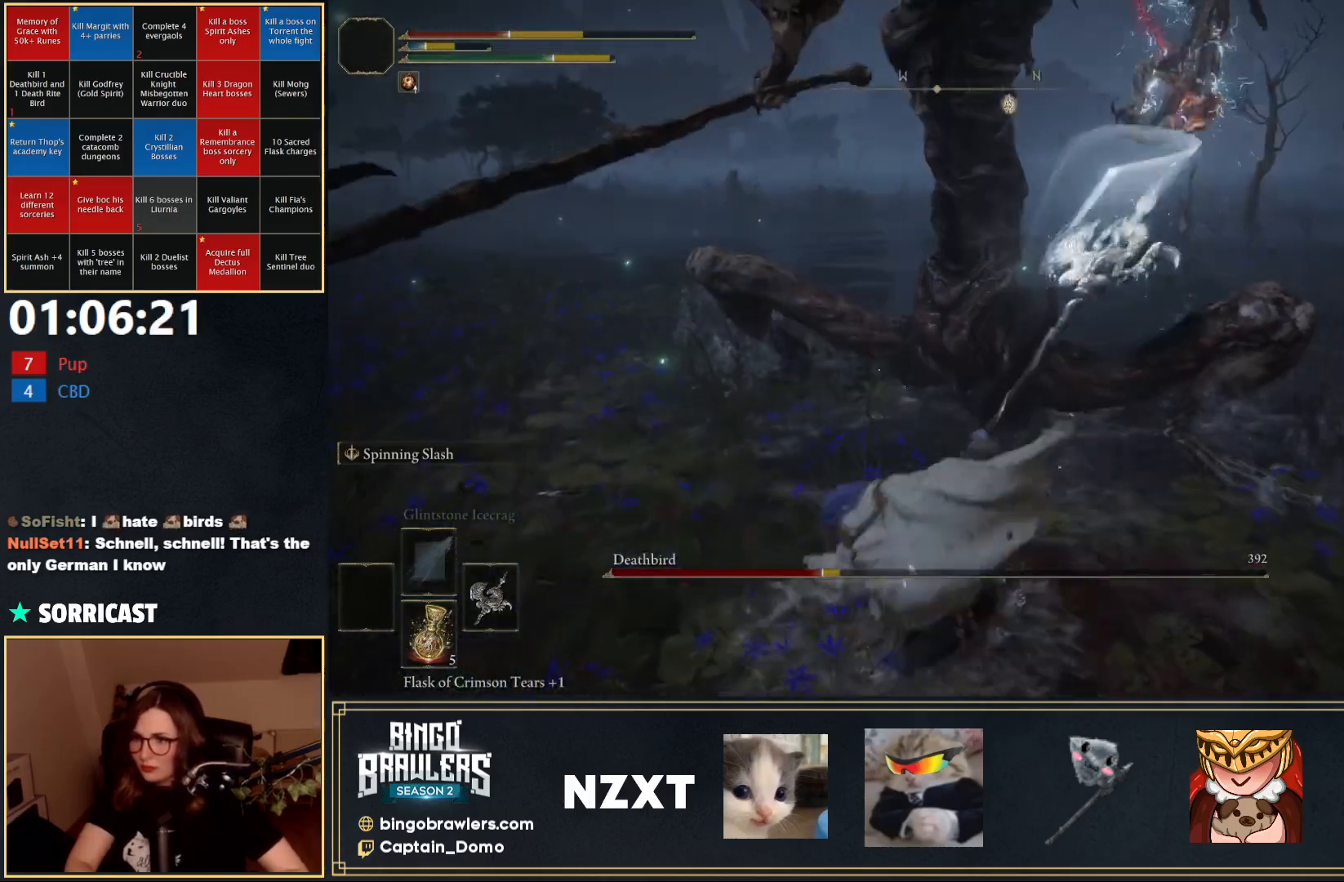
{"buttons": [], "left_stick": "up", "right_stick": "center", "events": [[150, "L2", "up"], [200, "L2", "down"], [250, "L2", "up"]]}
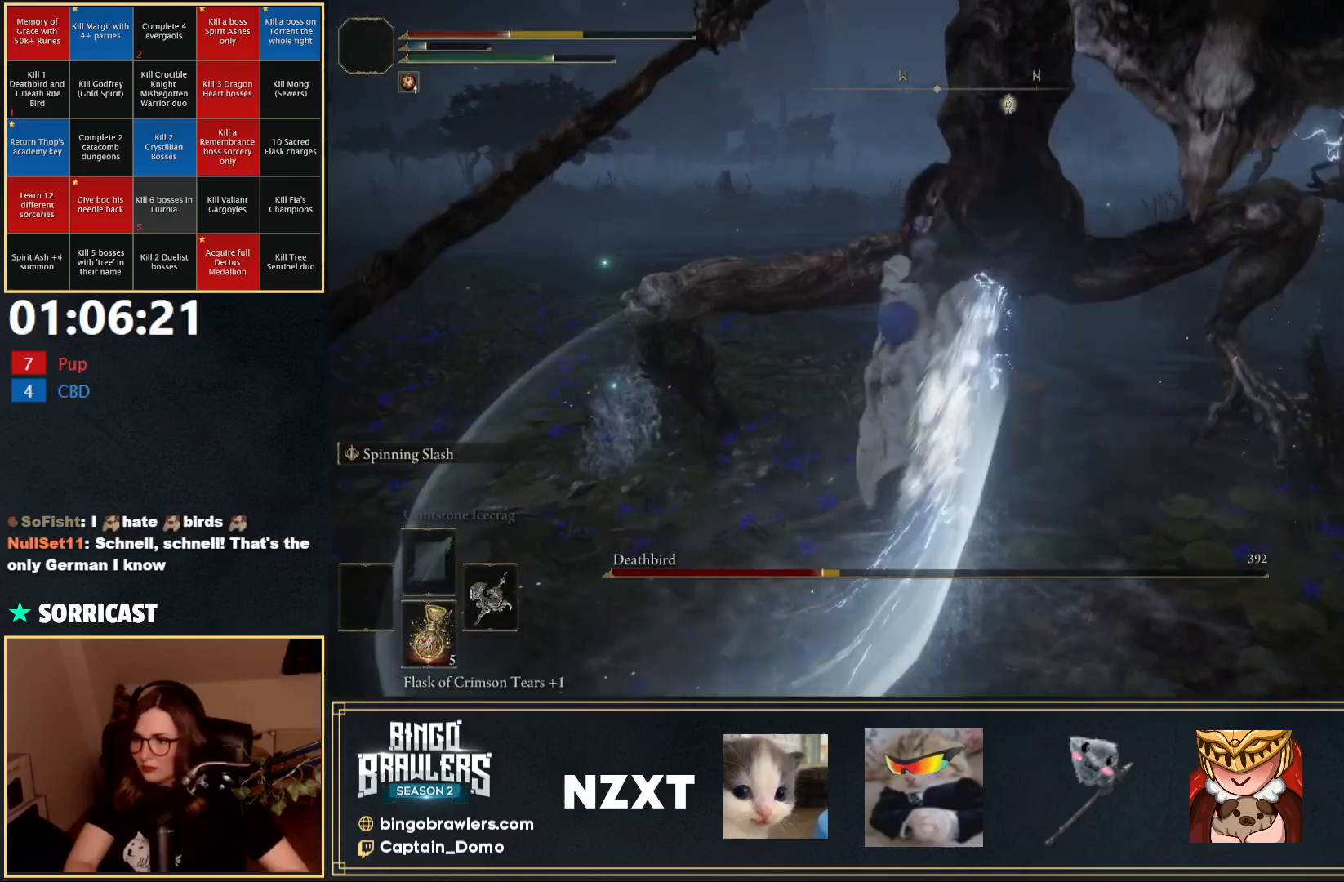
{"buttons": [], "left_stick": "up", "right_stick": "center", "events": []}
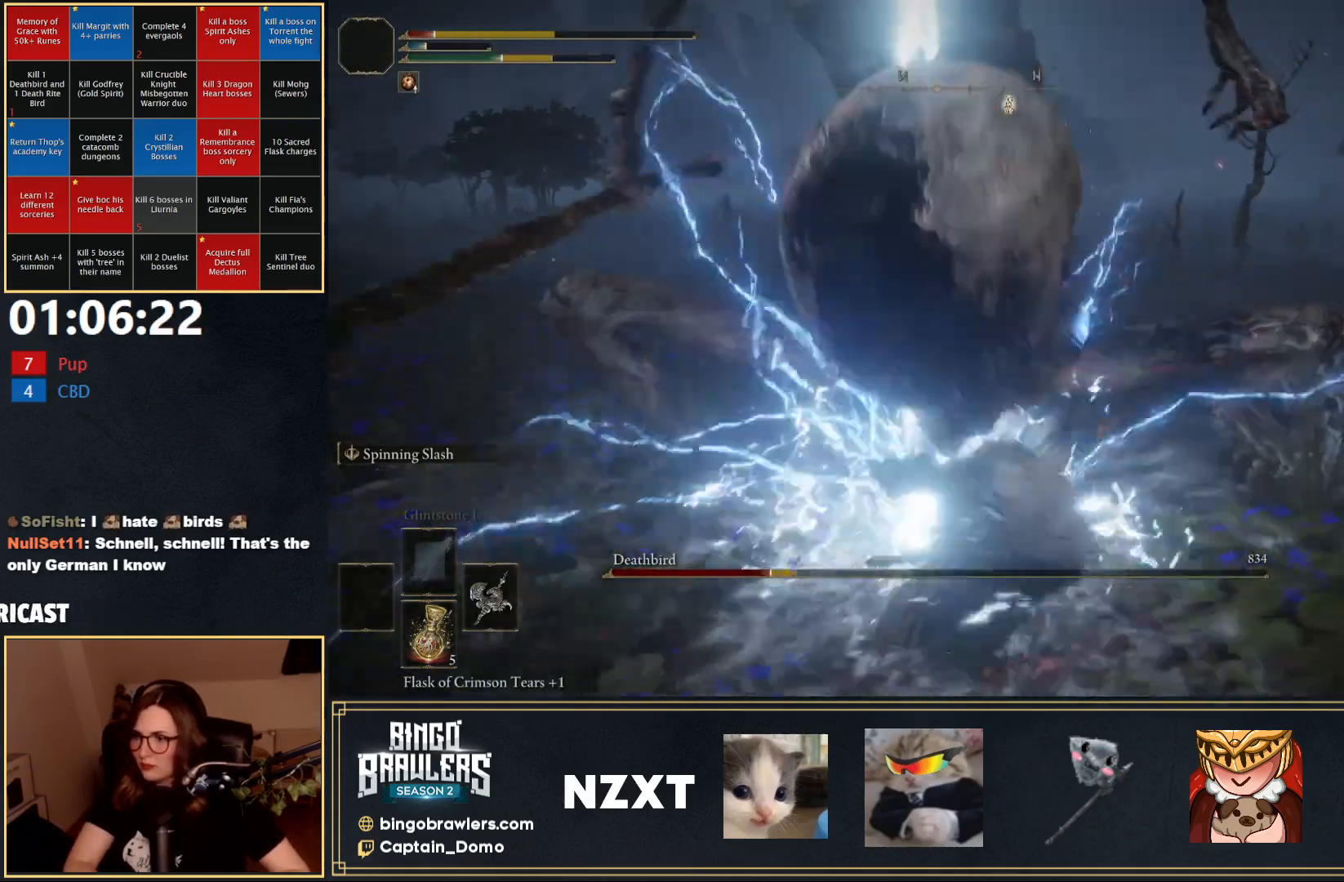
{"buttons": [], "left_stick": "down", "right_stick": "center", "events": [[67, "B", "down"], [67, "left_stick", "left"], [200, "left_stick", "down-left"], [417, "left_stick", "down"], [467, "B", "up"]]}
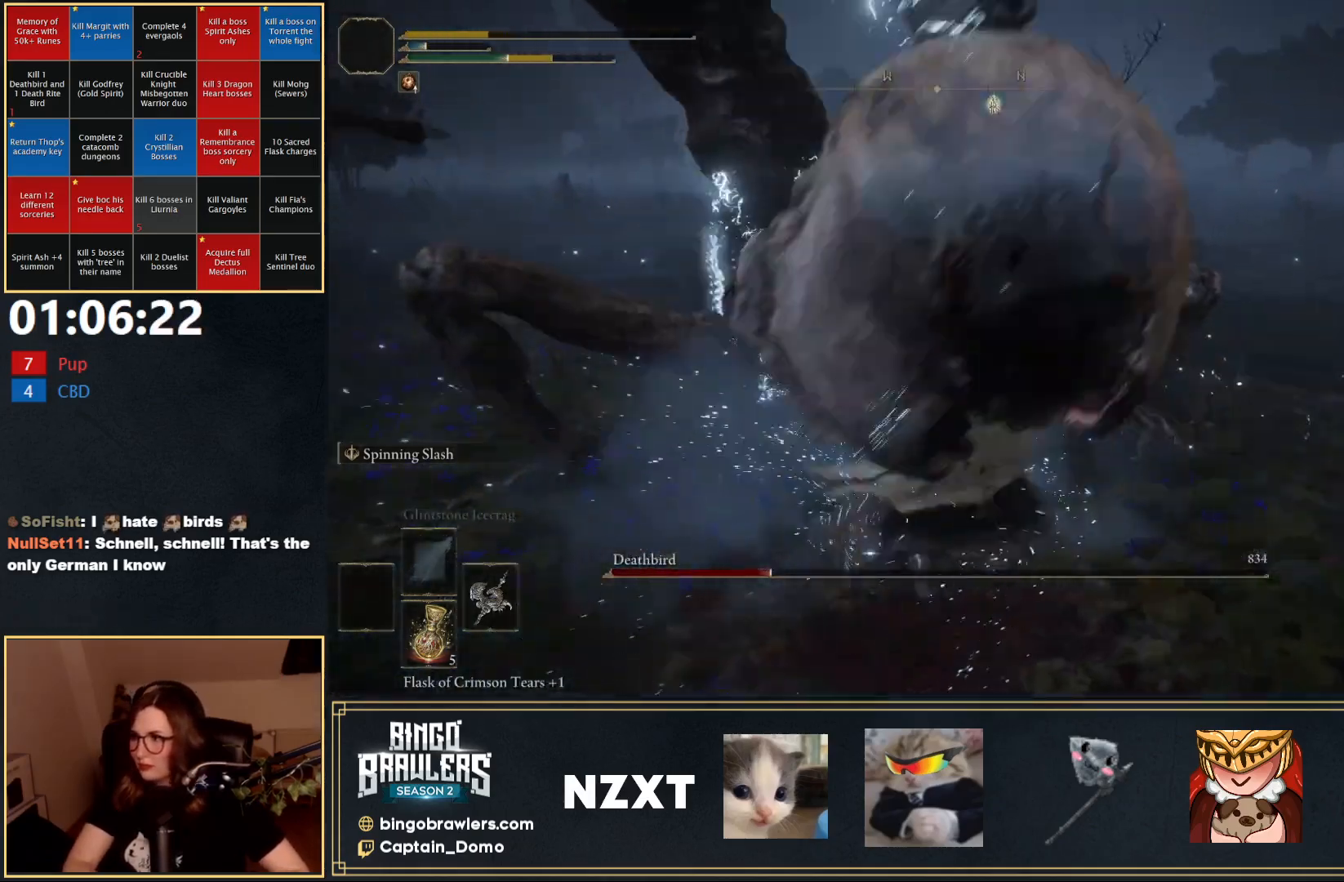
{"buttons": [], "left_stick": "down-left", "right_stick": "up", "events": [[83, "B", "down"], [233, "B", "up"], [467, "left_stick", "down-left"], [483, "right_stick", "up"]]}
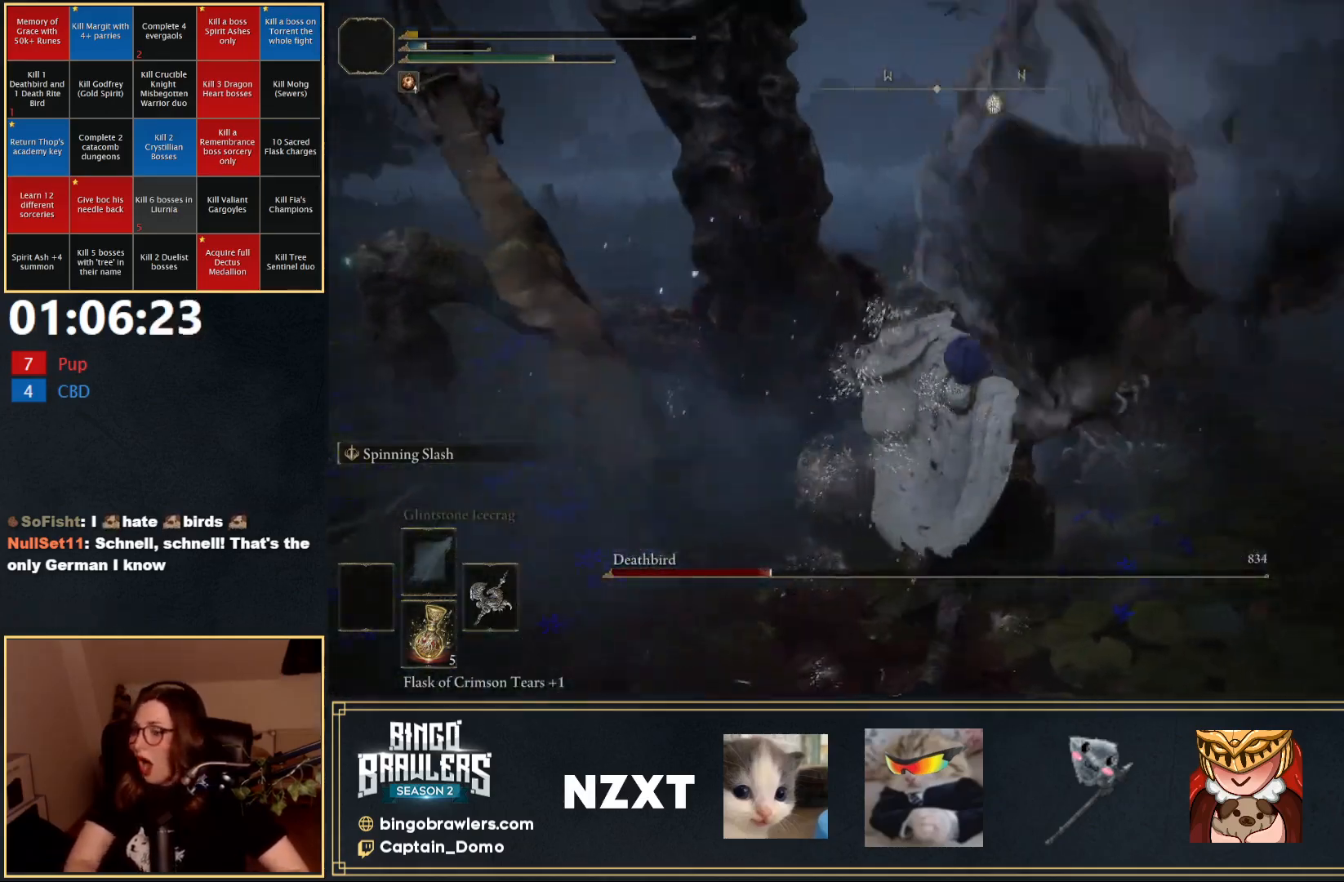
{"buttons": [], "left_stick": "center", "right_stick": "center", "events": [[33, "right_stick", "up-left"], [117, "left_stick", "center"], [167, "right_stick", "center"]]}